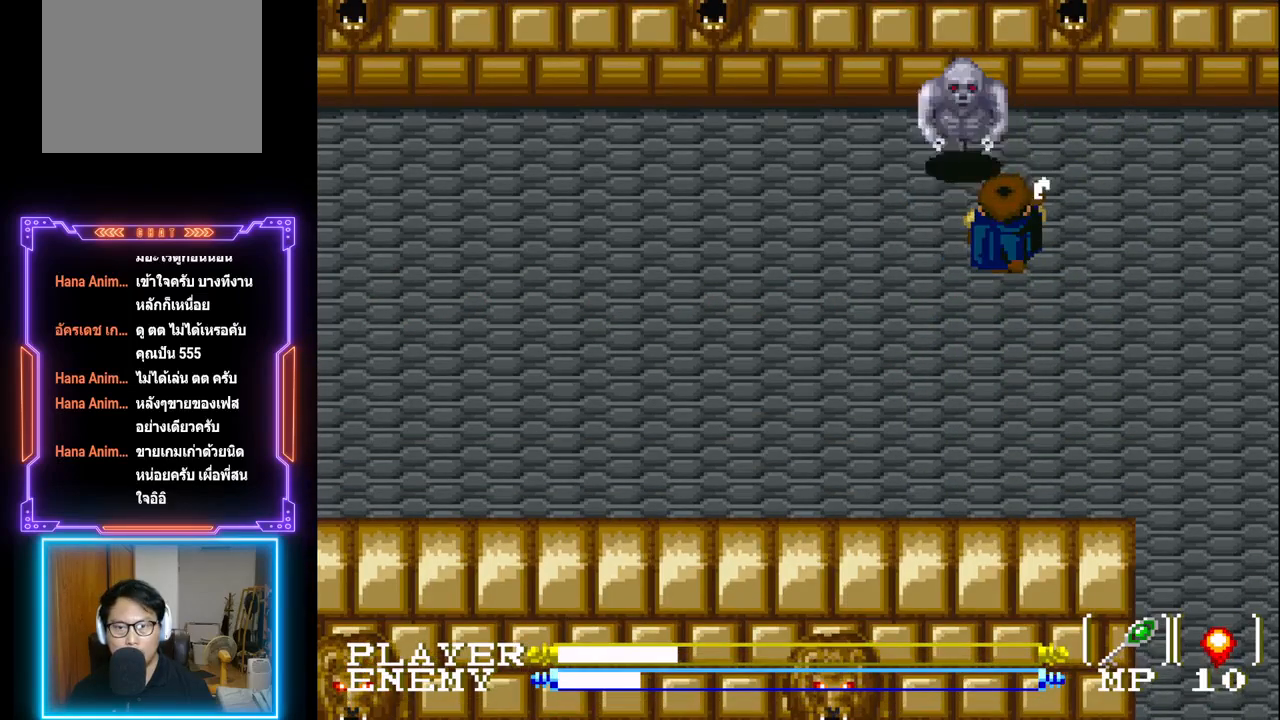
Gameplay with a controller (PlayStation layout); each line is a JSON object with the inputs held at the frame after it. "events" lists button and stick changes between this image and that frame as [ms after this image, input, new state], when the widget could be followed in between. Not read: L3 R3 right_stick.
{"buttons": ["DPAD_DOWN", "DPAD_LEFT"], "left_stick": "center", "events": [[100, "CROSS", "up"], [217, "DPAD_DOWN", "down"], [467, "DPAD_LEFT", "down"]]}
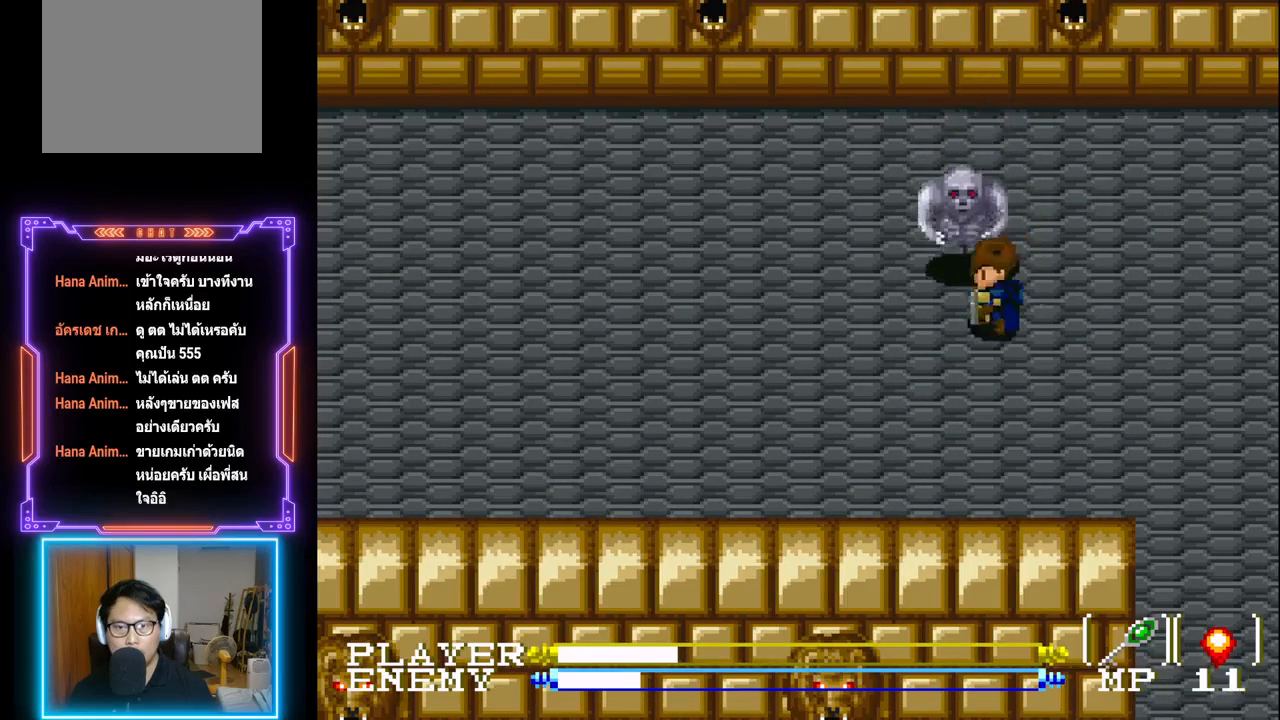
{"buttons": ["CROSS"], "left_stick": "center", "events": [[17, "DPAD_DOWN", "up"], [150, "DPAD_LEFT", "up"], [183, "DPAD_UP", "down"], [217, "CROSS", "down"], [267, "DPAD_UP", "up"], [383, "CROSS", "up"], [433, "CROSS", "down"]]}
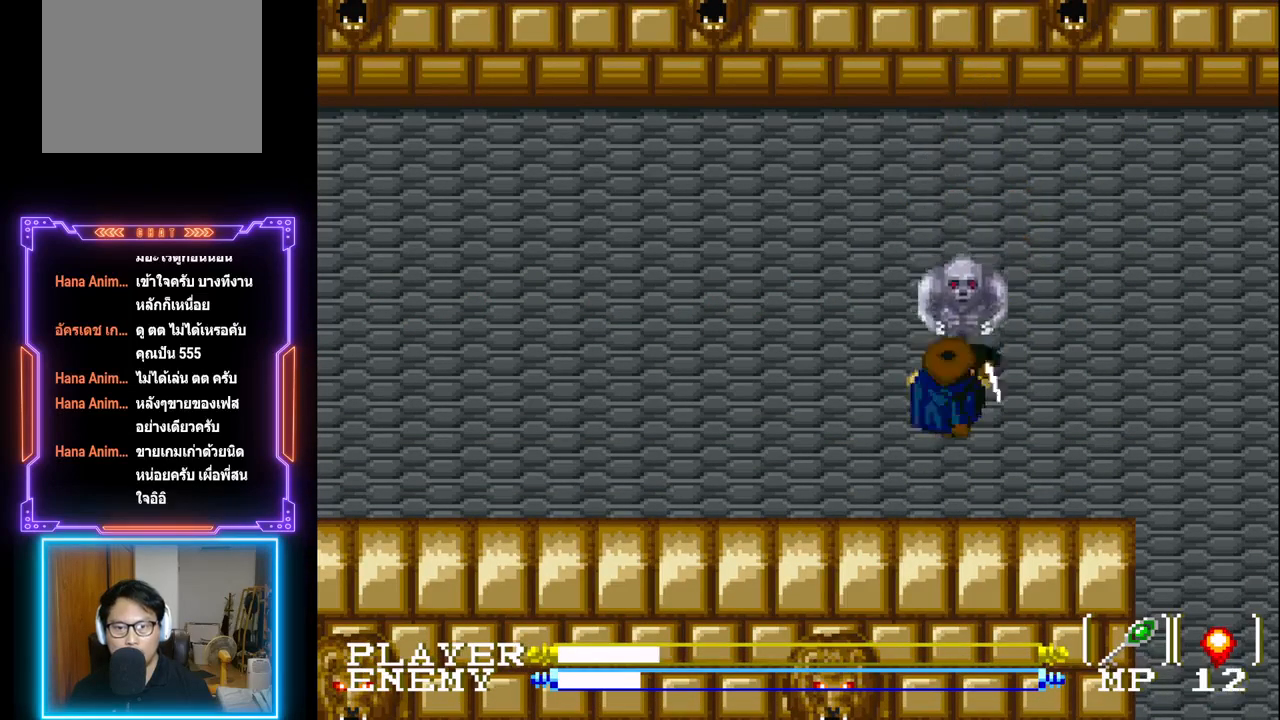
{"buttons": [], "left_stick": "center", "events": [[17, "DPAD_UP", "down"], [33, "CROSS", "up"], [67, "CROSS", "down"], [83, "DPAD_UP", "up"], [217, "CROSS", "up"], [250, "CROSS", "down"], [367, "CROSS", "up"]]}
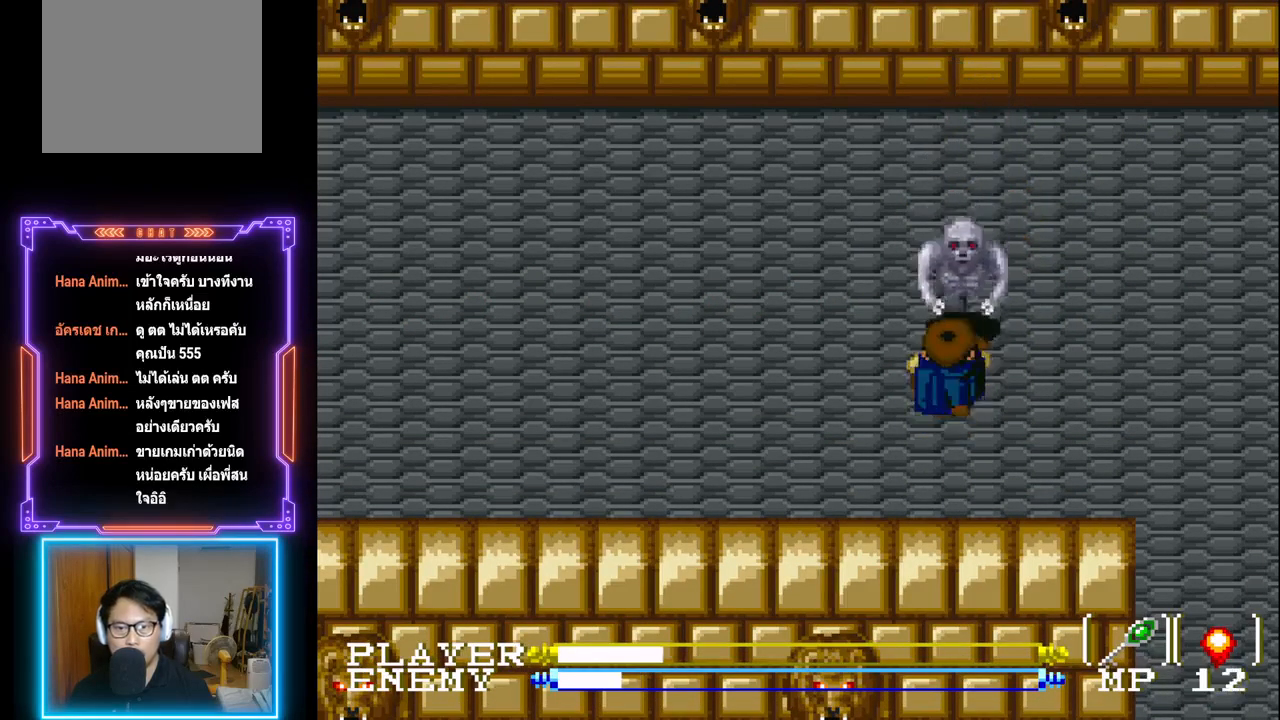
{"buttons": [], "left_stick": "center", "events": [[67, "CROSS", "down"], [283, "CROSS", "up"]]}
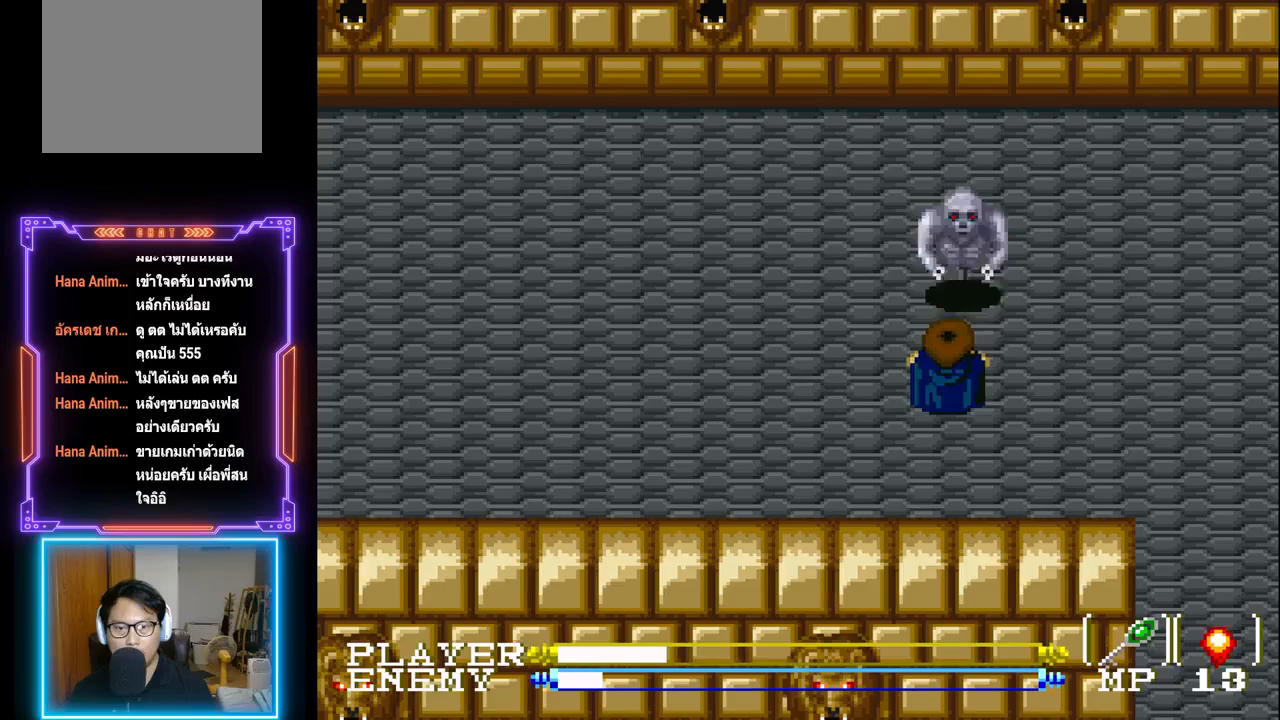
{"buttons": [], "left_stick": "center", "events": [[17, "DPAD_UP", "down"], [117, "CROSS", "down"], [133, "DPAD_UP", "up"], [300, "CROSS", "up"]]}
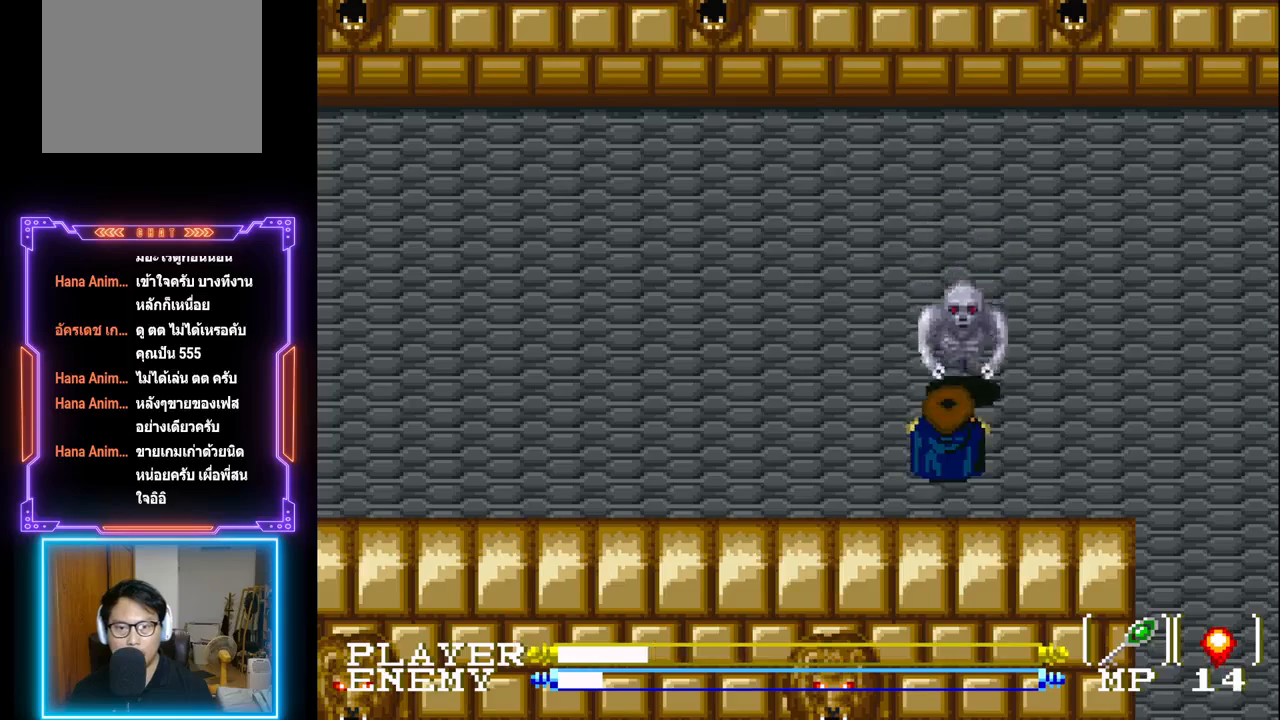
{"buttons": [], "left_stick": "center", "events": [[67, "CROSS", "down"], [267, "CROSS", "up"]]}
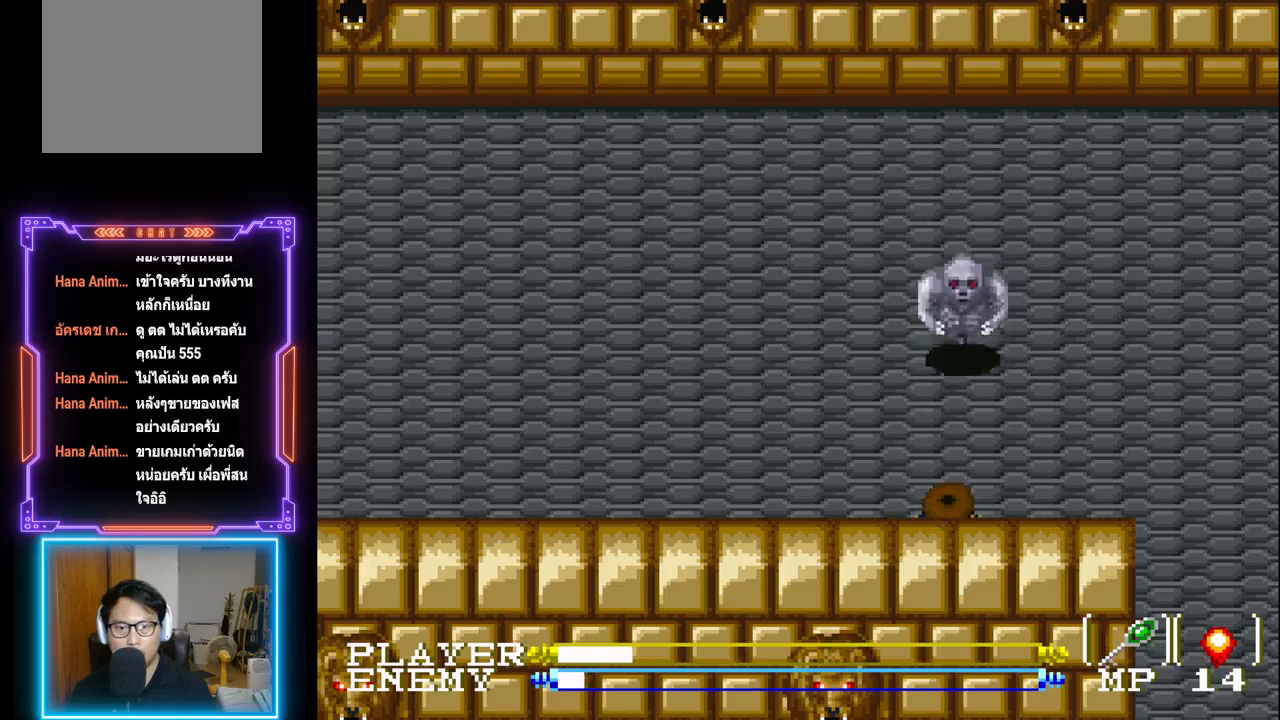
{"buttons": [], "left_stick": "center", "events": [[383, "DPAD_UP", "down"], [450, "DPAD_UP", "up"]]}
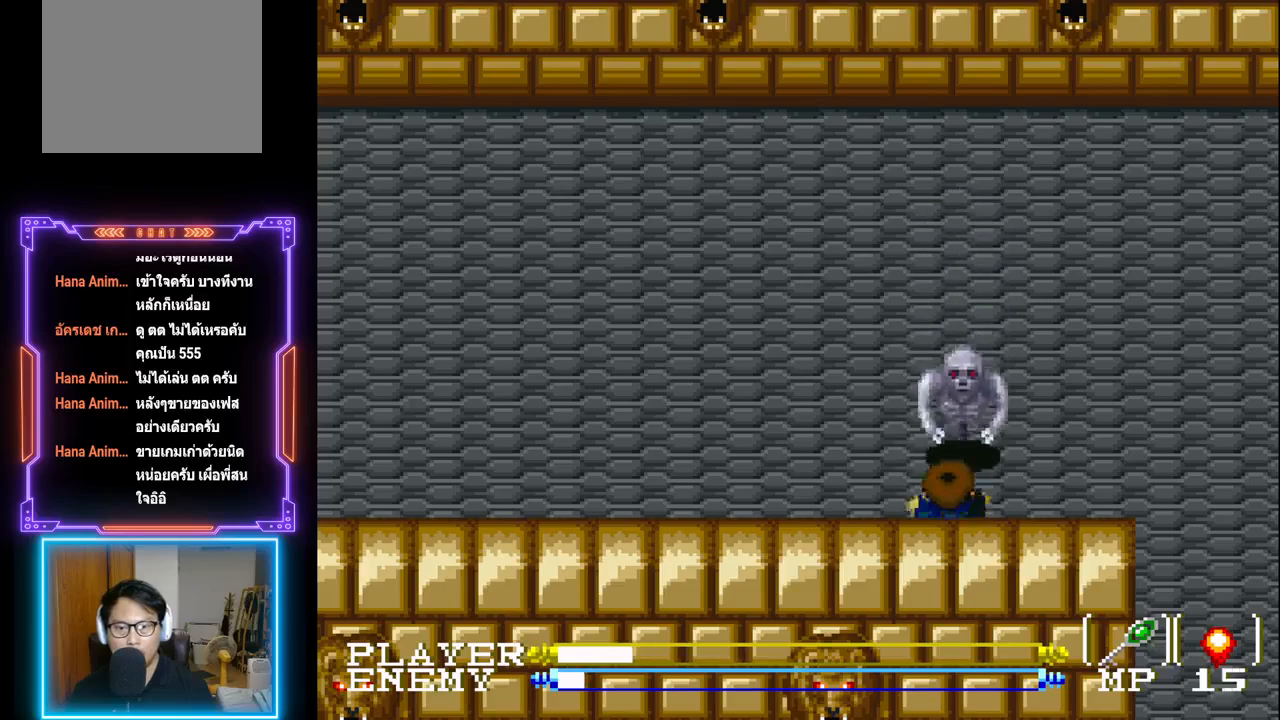
{"buttons": ["CROSS"], "left_stick": "center", "events": [[17, "CROSS", "down"], [217, "CROSS", "up"], [500, "CROSS", "down"]]}
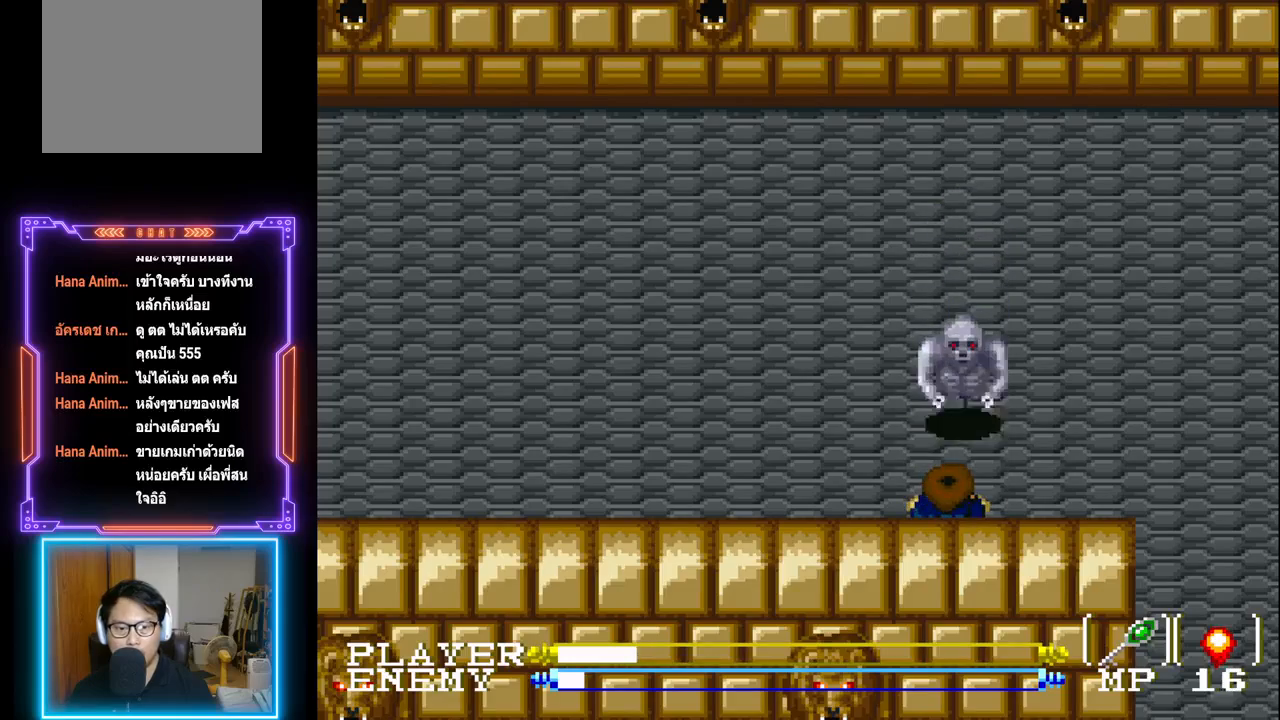
{"buttons": ["CROSS"], "left_stick": "center", "events": [[167, "CROSS", "up"], [317, "CROSS", "down"]]}
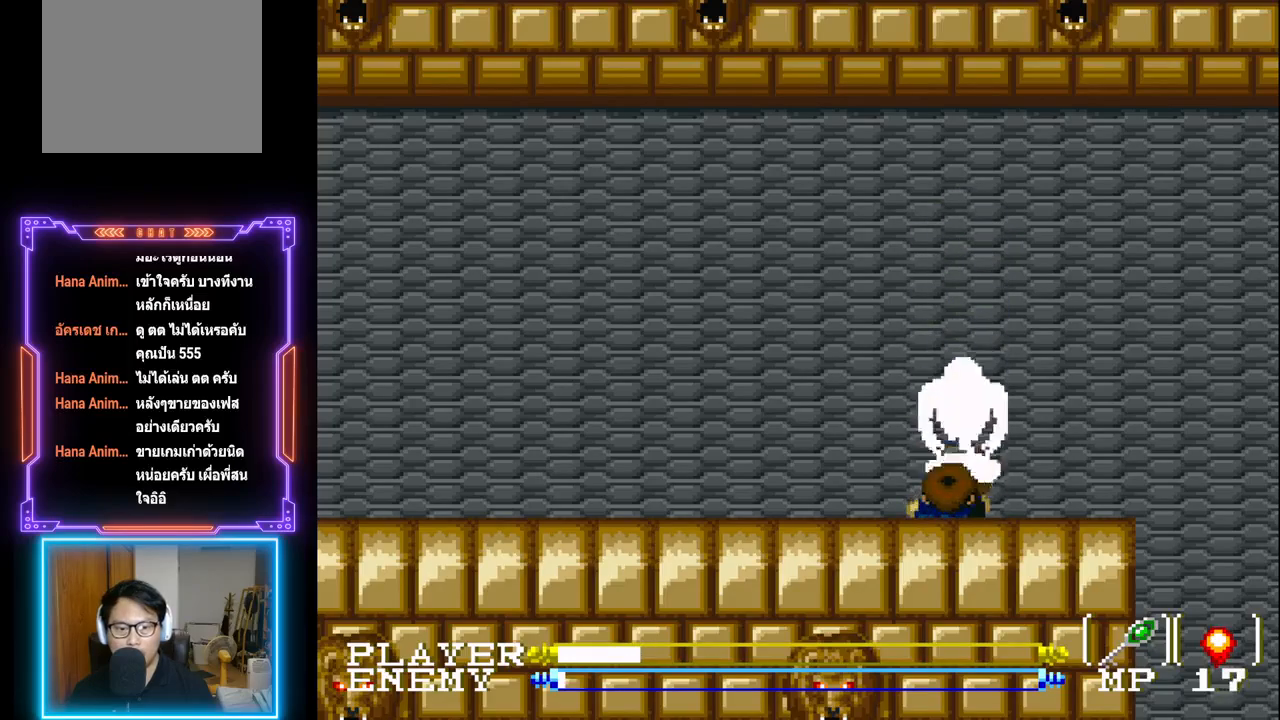
{"buttons": ["CROSS"], "left_stick": "center", "events": [[167, "CROSS", "up"], [500, "CROSS", "down"]]}
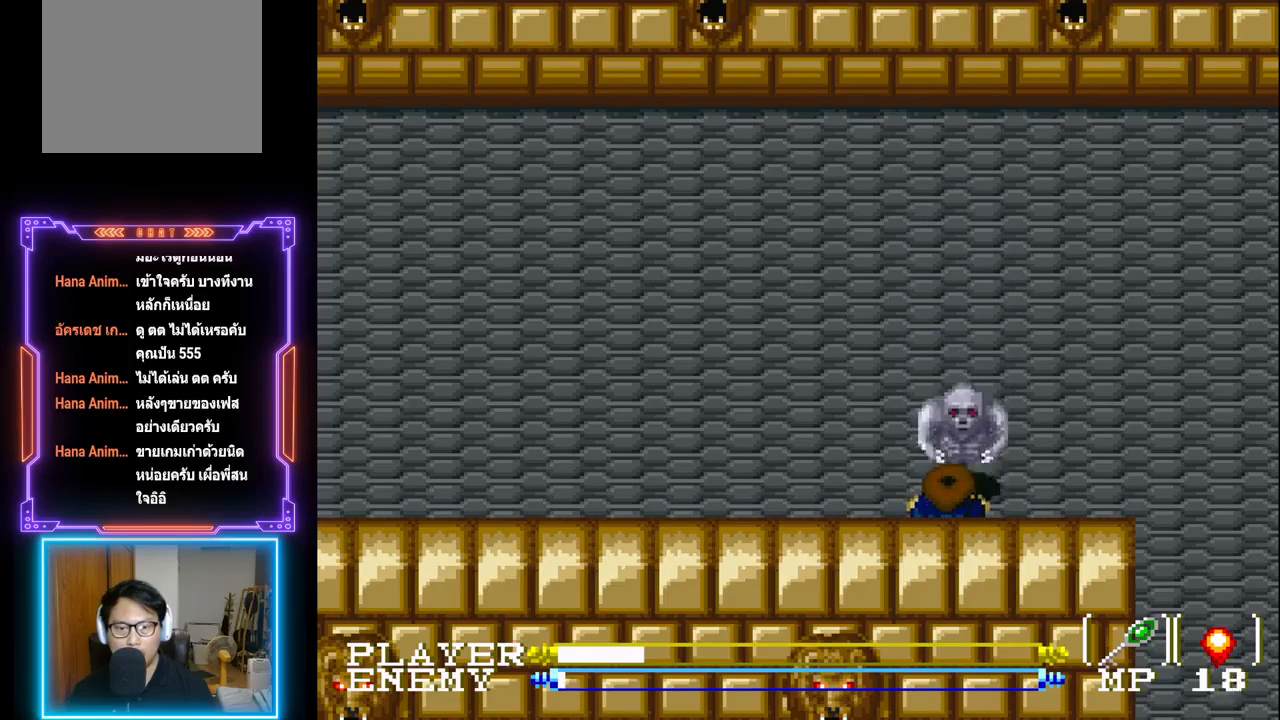
{"buttons": ["DPAD_RIGHT"], "left_stick": "center", "events": [[183, "CROSS", "up"], [367, "DPAD_RIGHT", "down"]]}
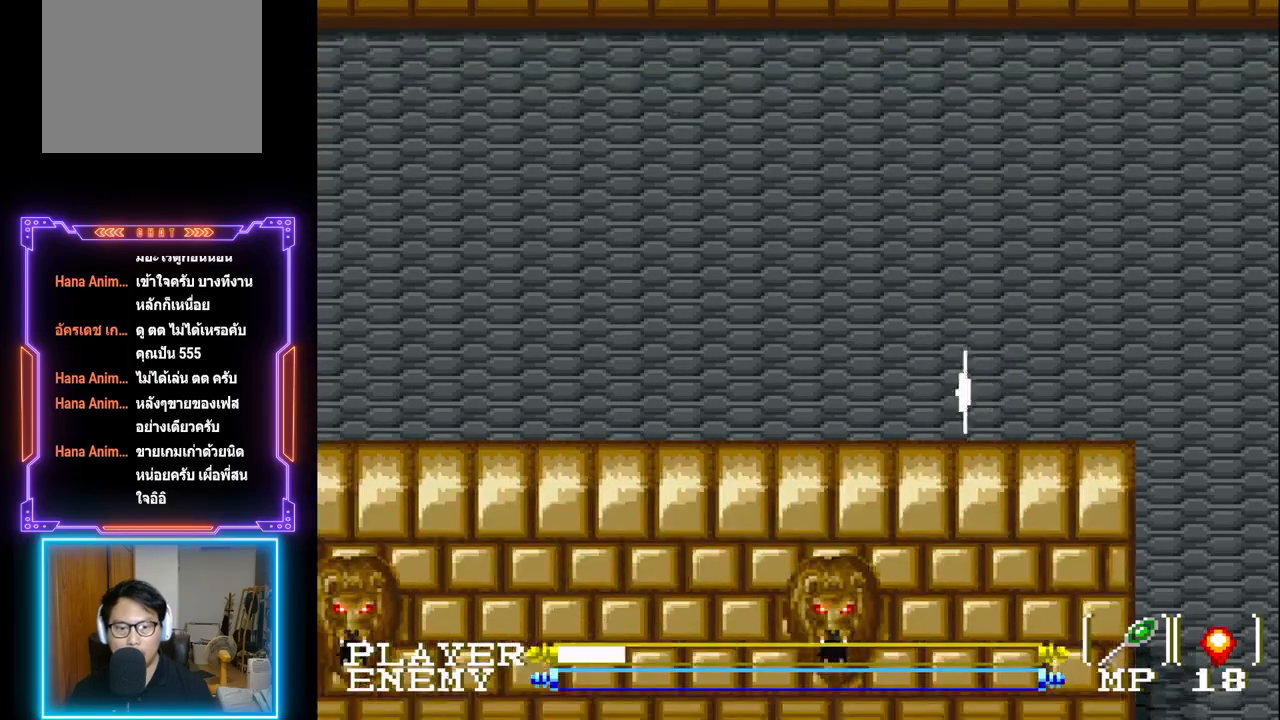
{"buttons": ["DPAD_RIGHT"], "left_stick": "center", "events": []}
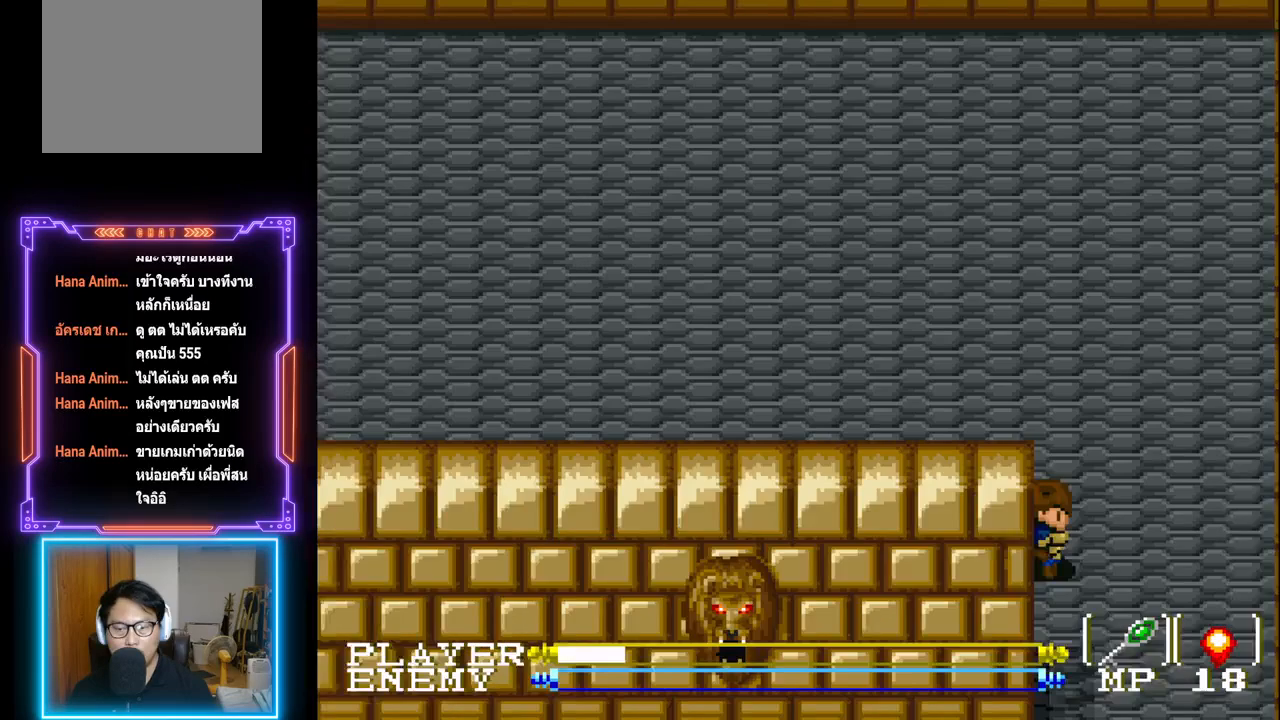
{"buttons": ["DPAD_DOWN"], "left_stick": "center", "events": [[350, "DPAD_DOWN", "down"], [383, "DPAD_RIGHT", "up"]]}
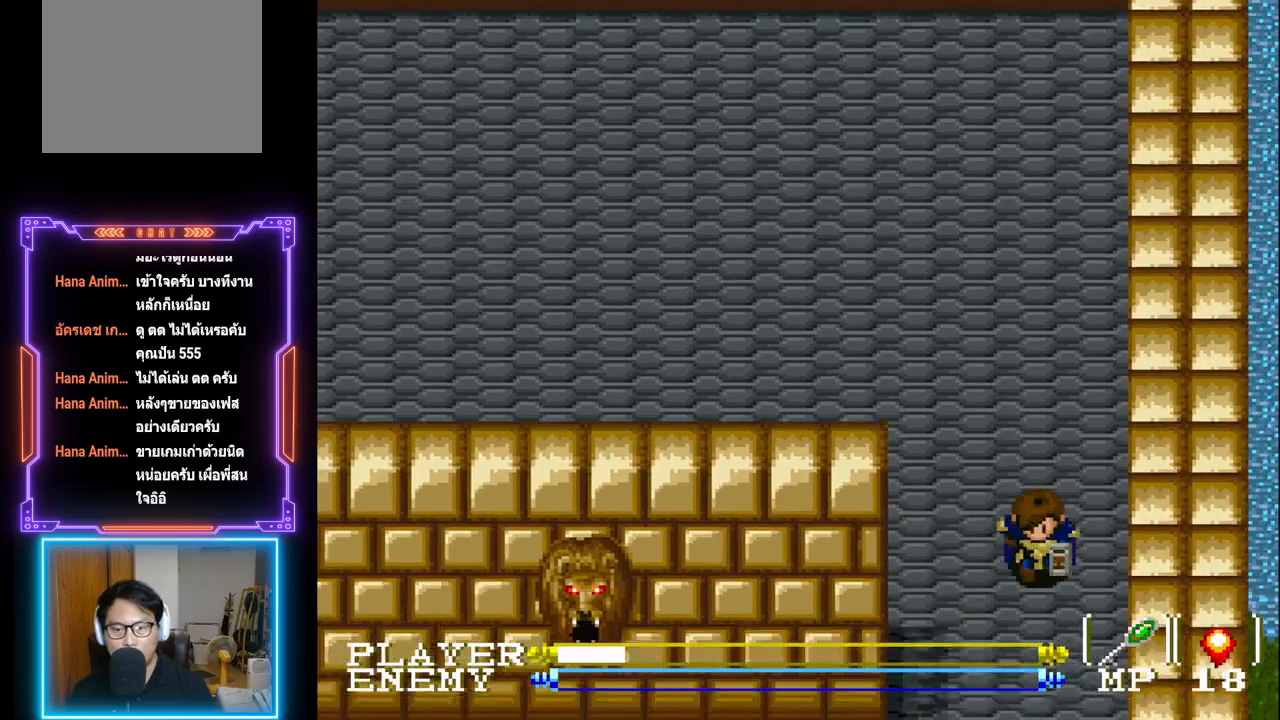
{"buttons": ["DPAD_DOWN"], "left_stick": "center", "events": []}
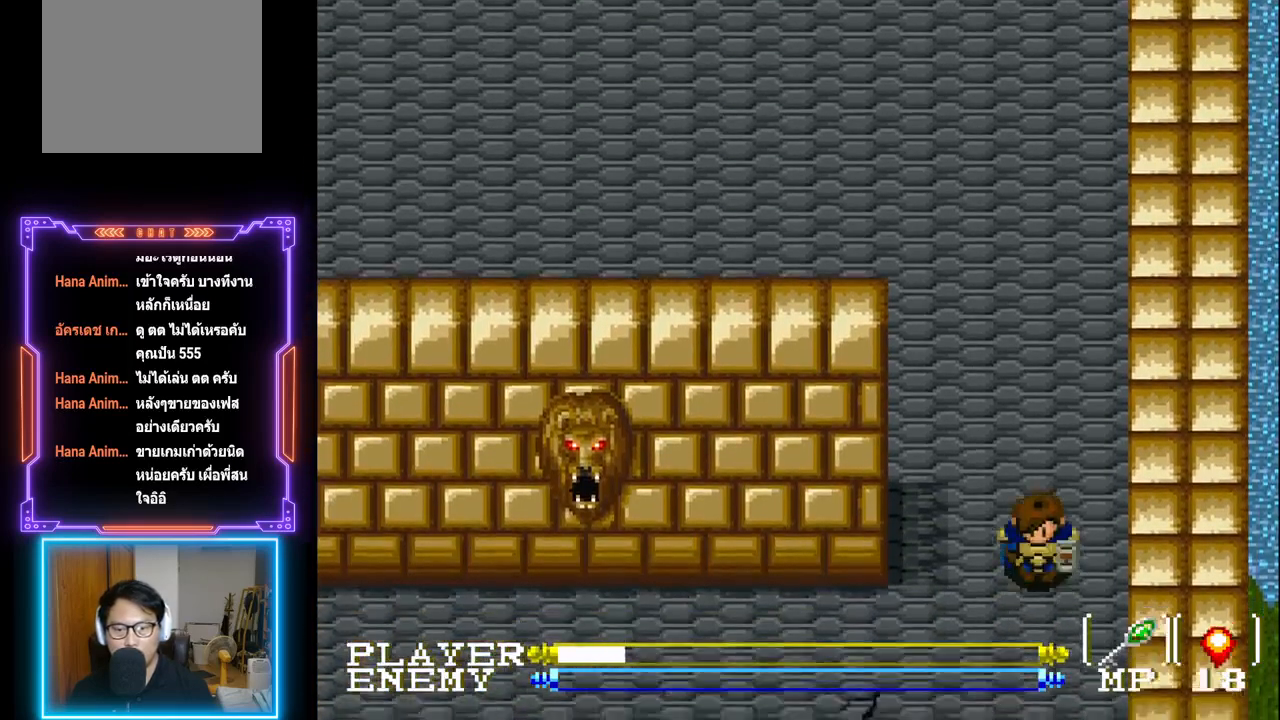
{"buttons": ["DPAD_DOWN"], "left_stick": "center", "events": []}
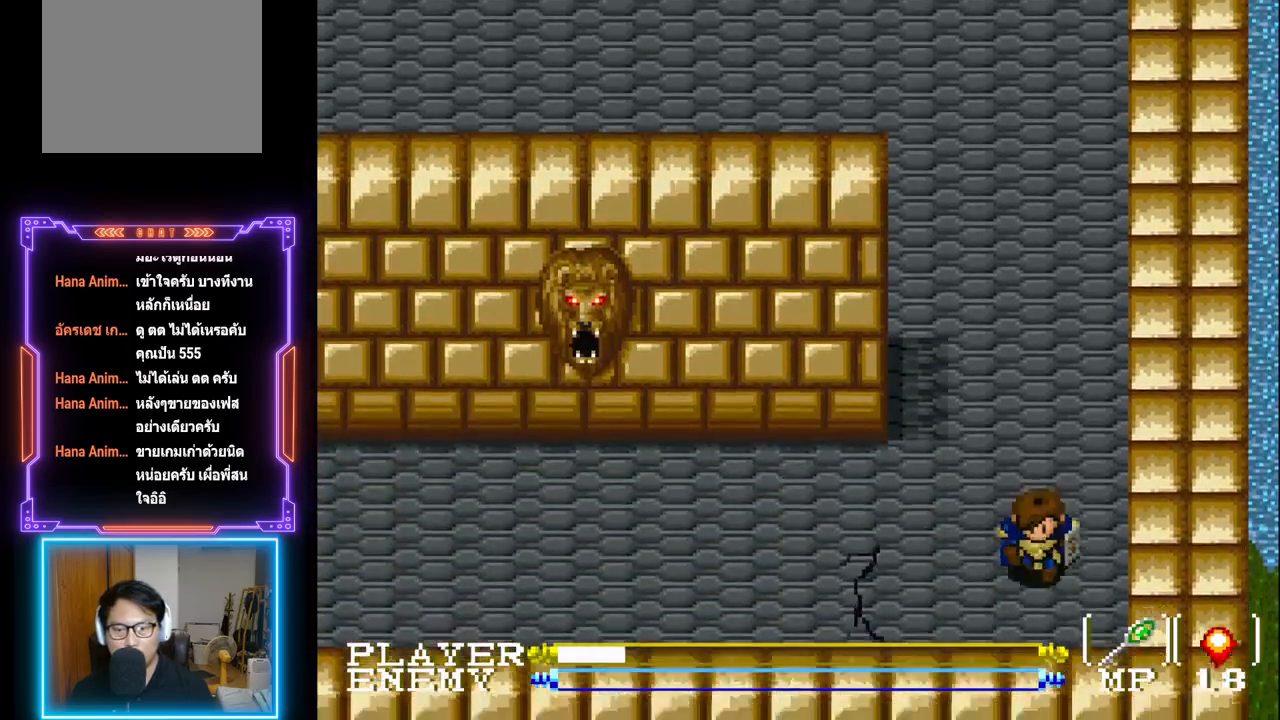
{"buttons": ["DPAD_LEFT"], "left_stick": "center", "events": [[350, "DPAD_DOWN", "up"], [383, "DPAD_LEFT", "down"]]}
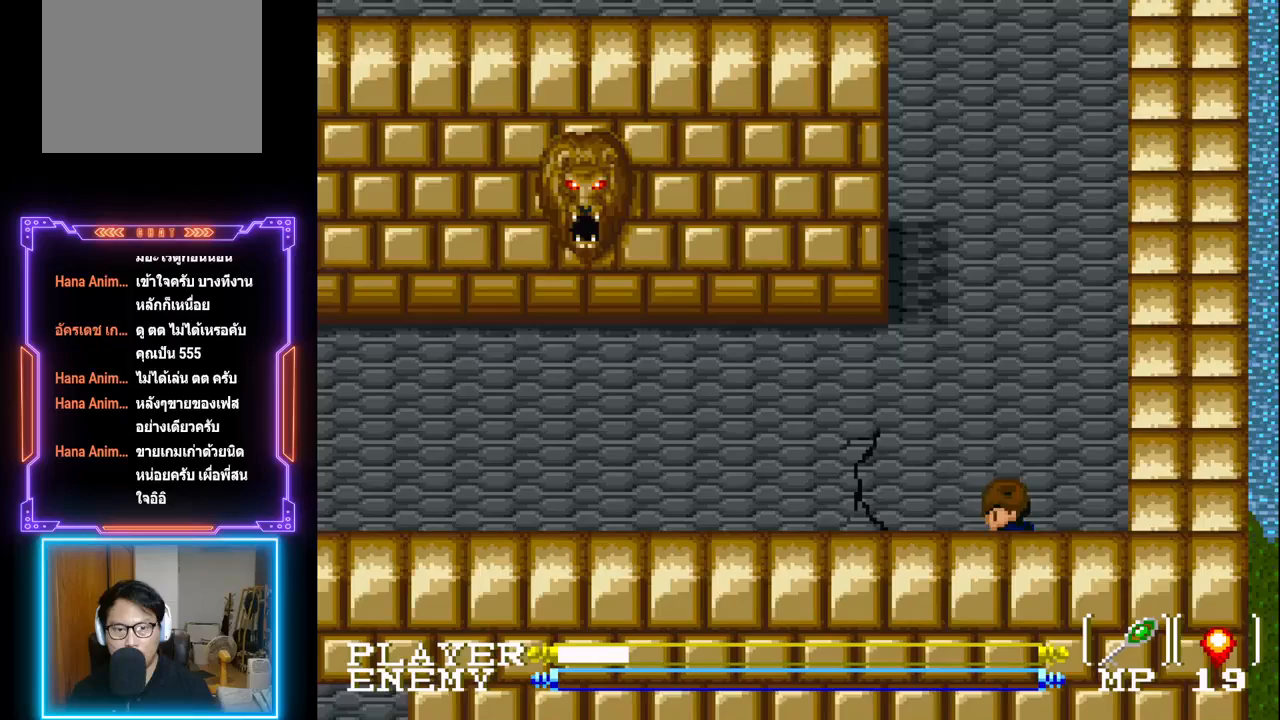
{"buttons": ["DPAD_LEFT"], "left_stick": "center", "events": []}
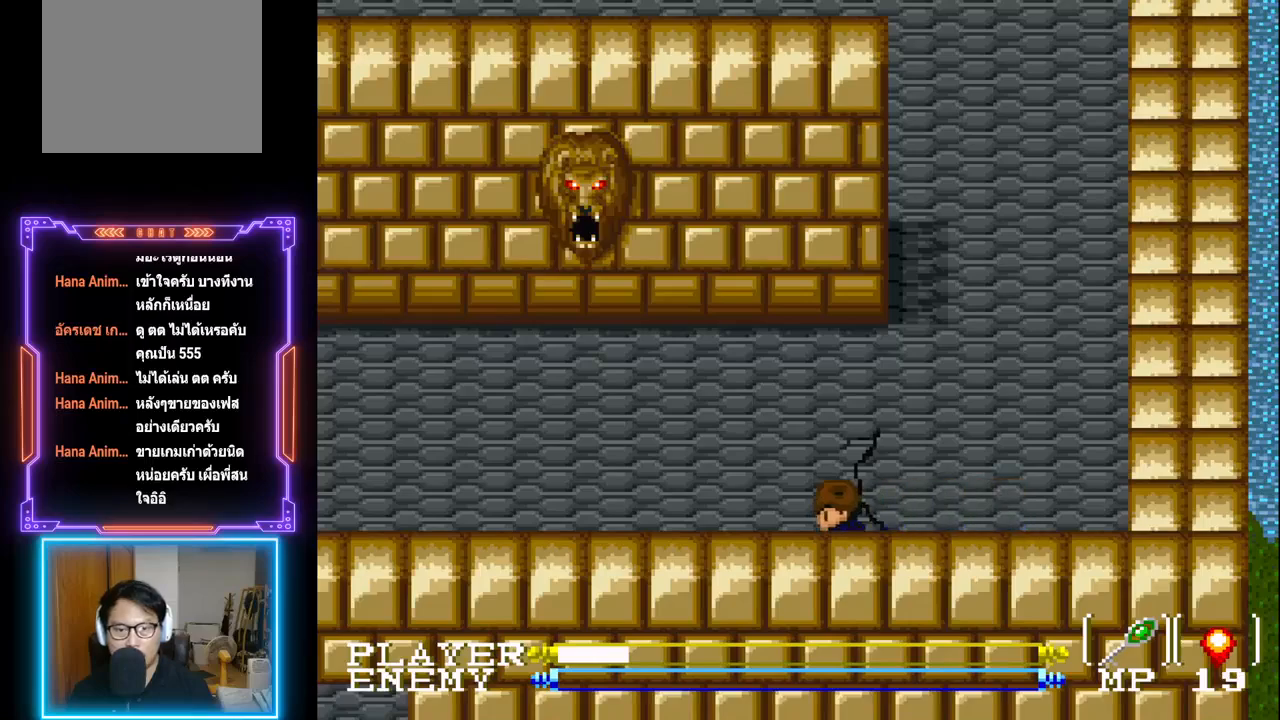
{"buttons": ["DPAD_LEFT"], "left_stick": "center", "events": []}
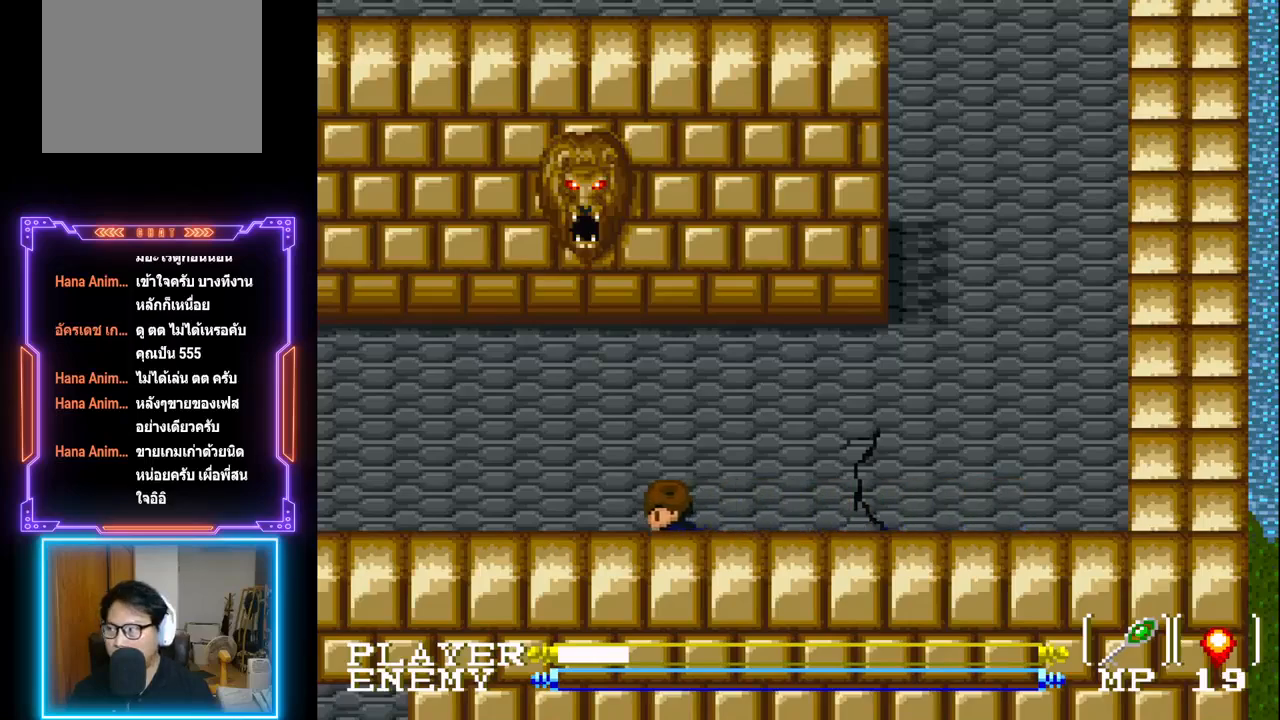
{"buttons": ["DPAD_LEFT"], "left_stick": "center", "events": []}
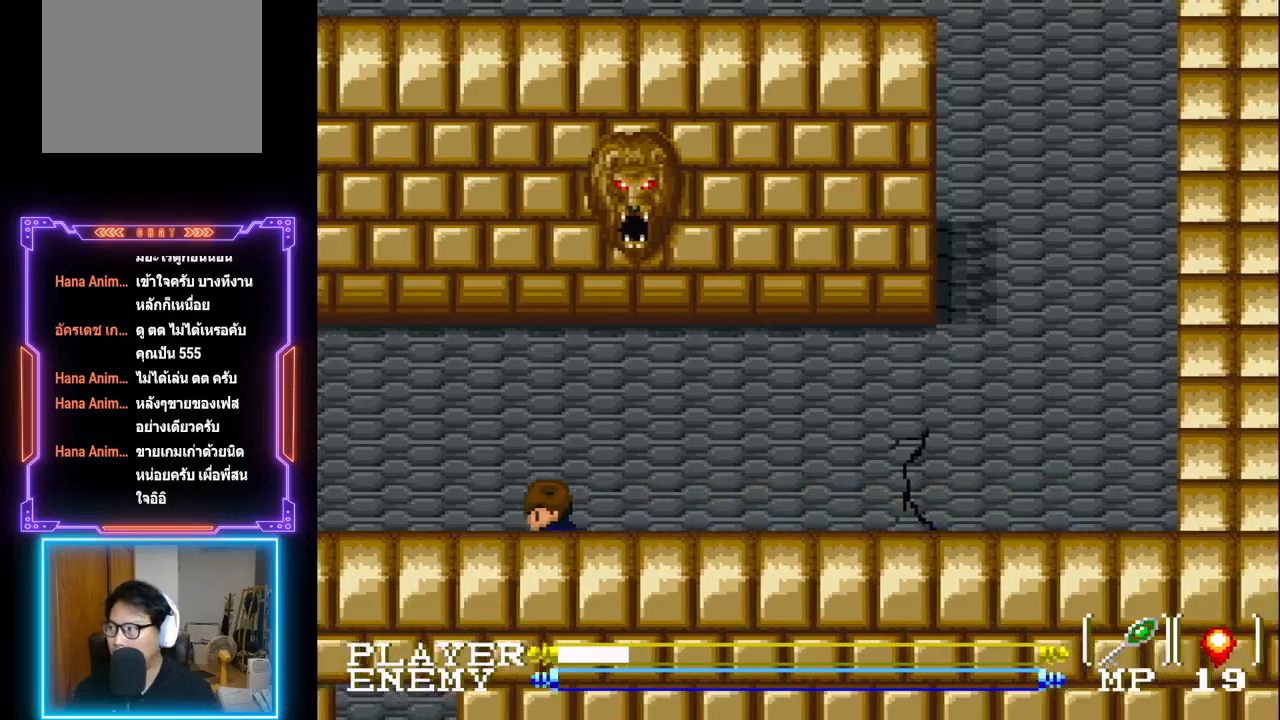
{"buttons": [], "left_stick": "center", "events": [[150, "DPAD_LEFT", "up"]]}
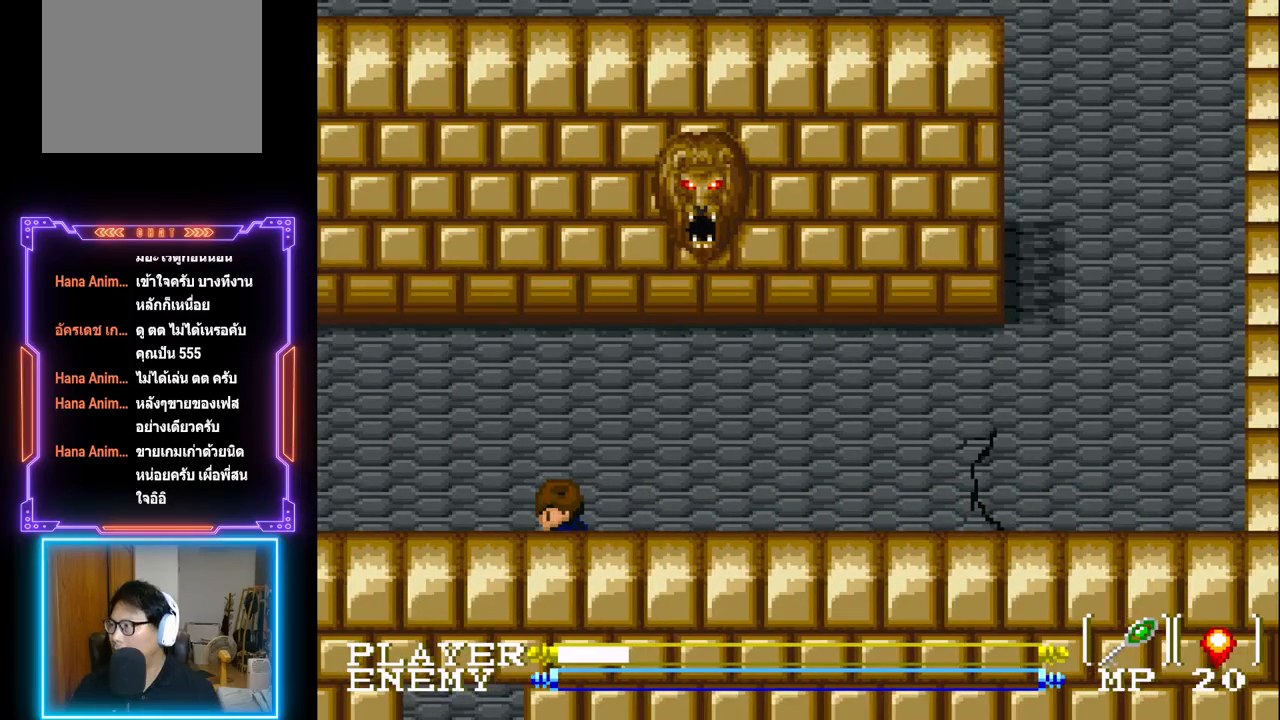
{"buttons": [], "left_stick": "center", "events": []}
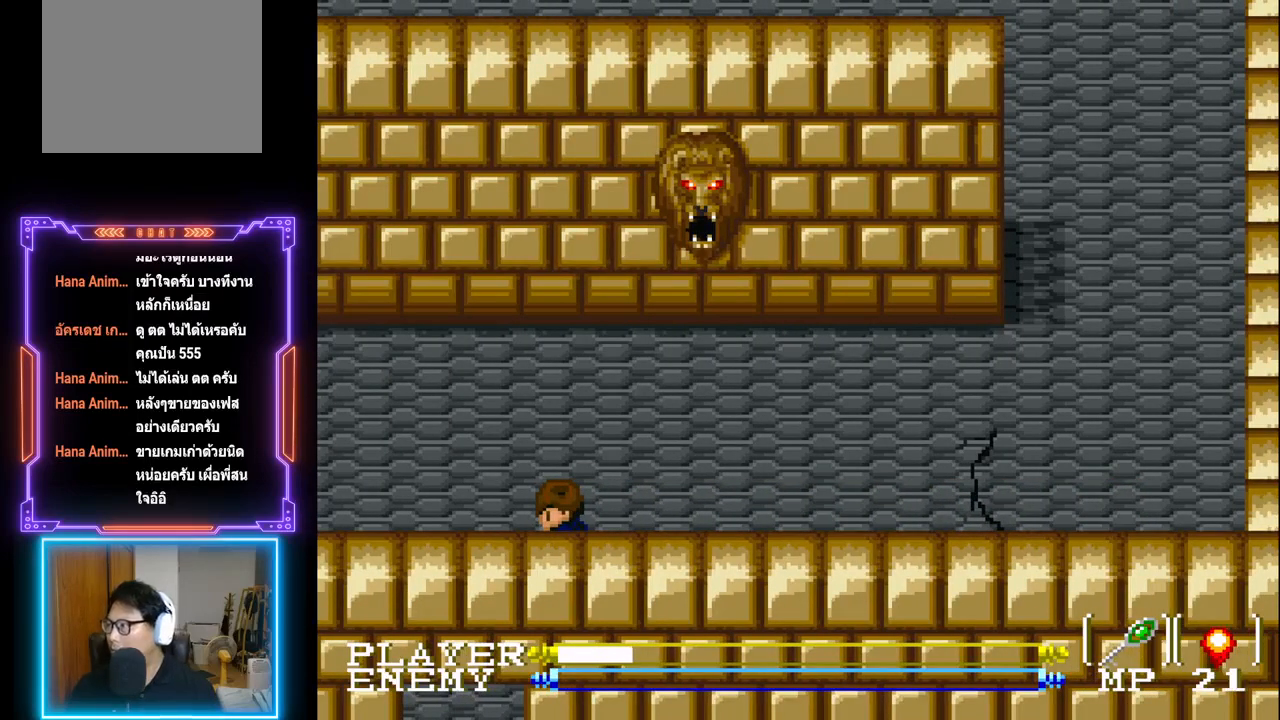
{"buttons": [], "left_stick": "center", "events": []}
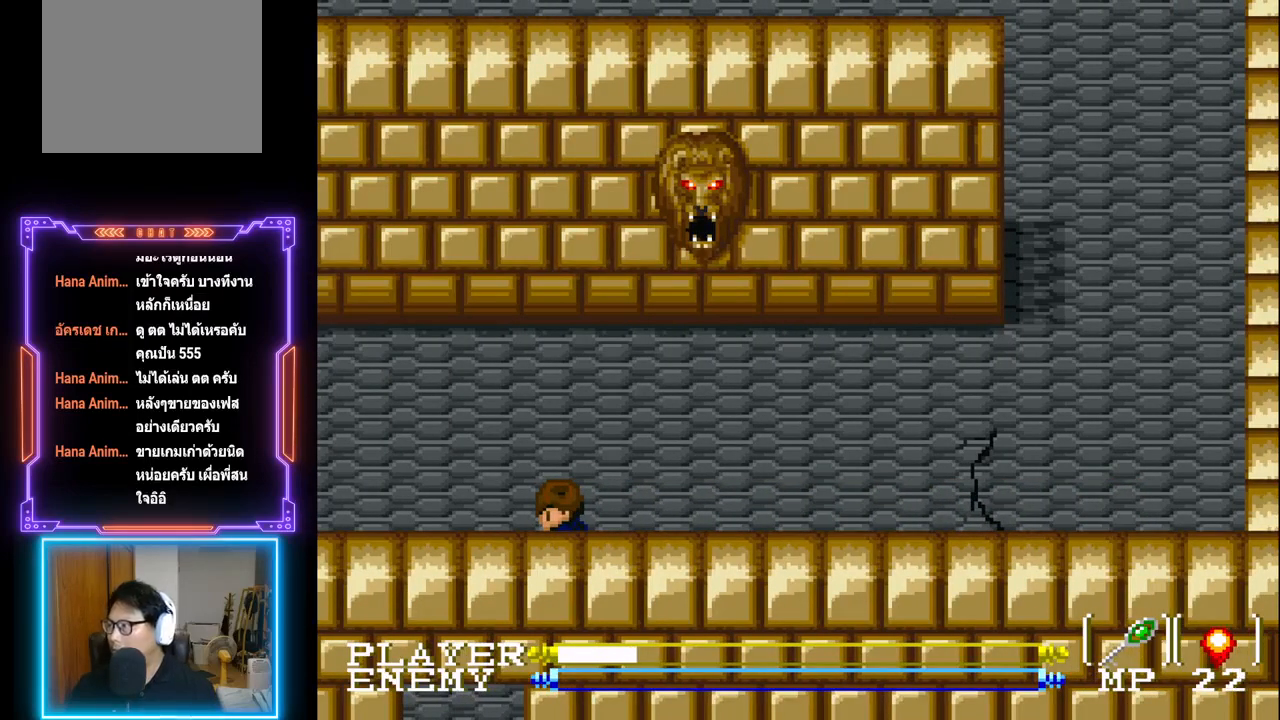
{"buttons": ["DPAD_LEFT"], "left_stick": "center", "events": [[33, "DPAD_DOWN", "down"], [350, "DPAD_DOWN", "up"], [400, "DPAD_LEFT", "down"]]}
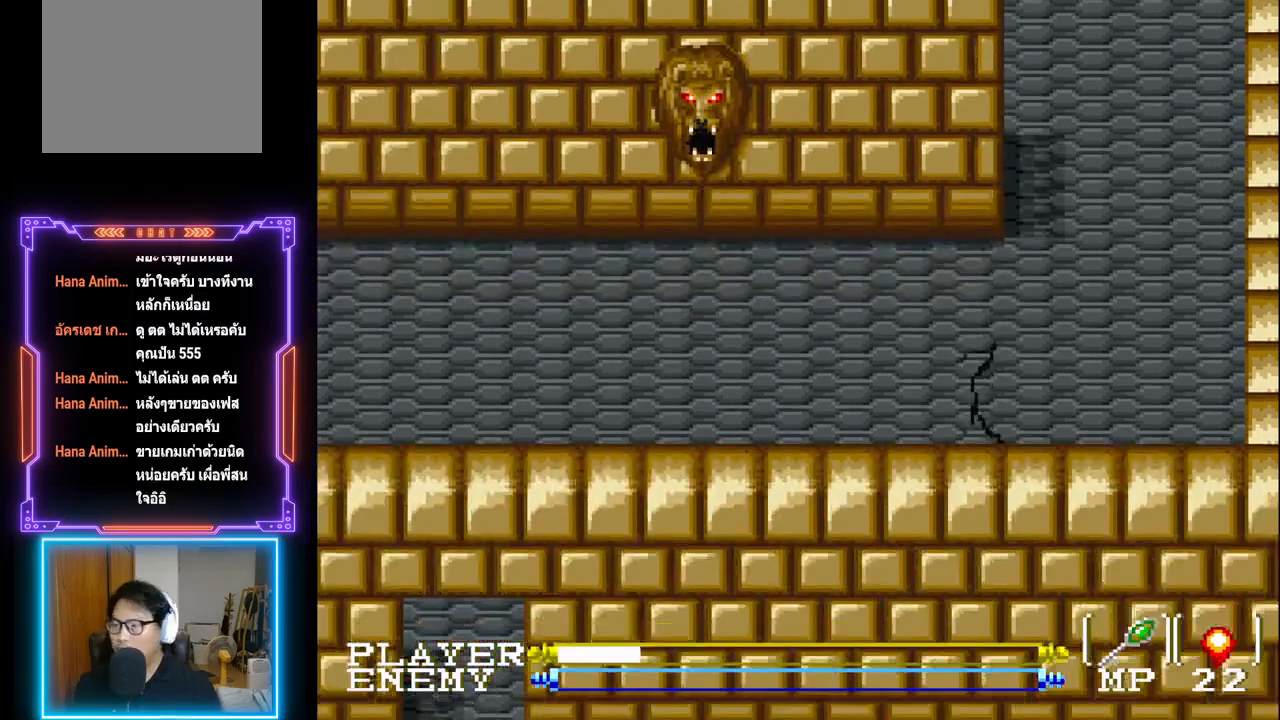
{"buttons": ["DPAD_LEFT"], "left_stick": "center", "events": [[50, "DPAD_DOWN", "down"], [83, "DPAD_LEFT", "up"], [417, "DPAD_DOWN", "up"], [417, "DPAD_LEFT", "down"]]}
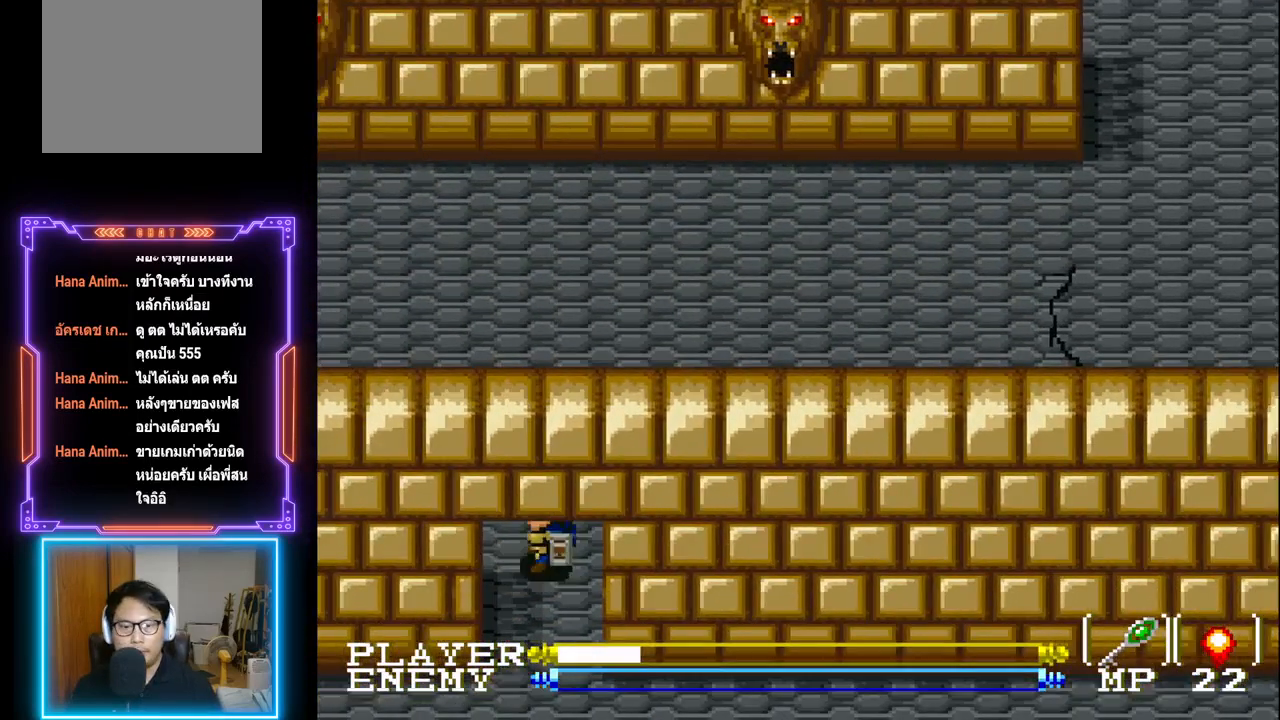
{"buttons": ["DPAD_DOWN"], "left_stick": "center", "events": [[150, "DPAD_DOWN", "down"], [183, "DPAD_LEFT", "up"]]}
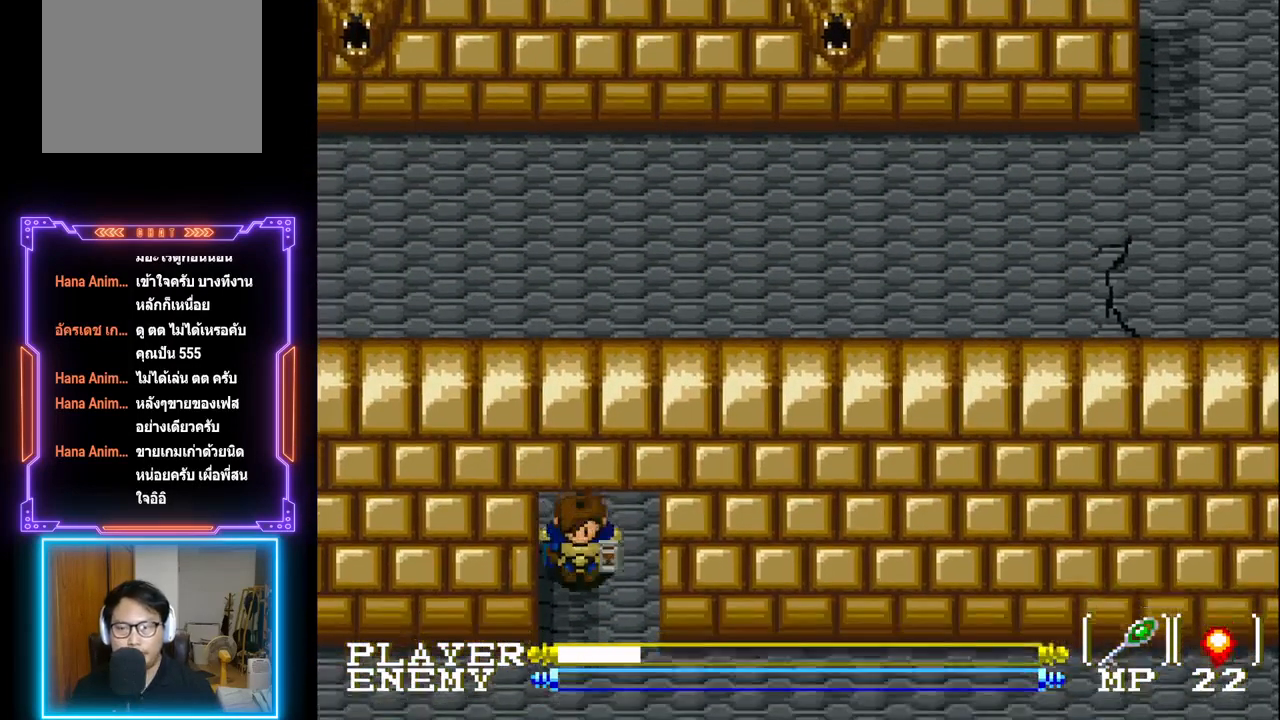
{"buttons": ["DPAD_DOWN"], "left_stick": "center", "events": [[17, "DPAD_RIGHT", "down"], [133, "DPAD_RIGHT", "up"]]}
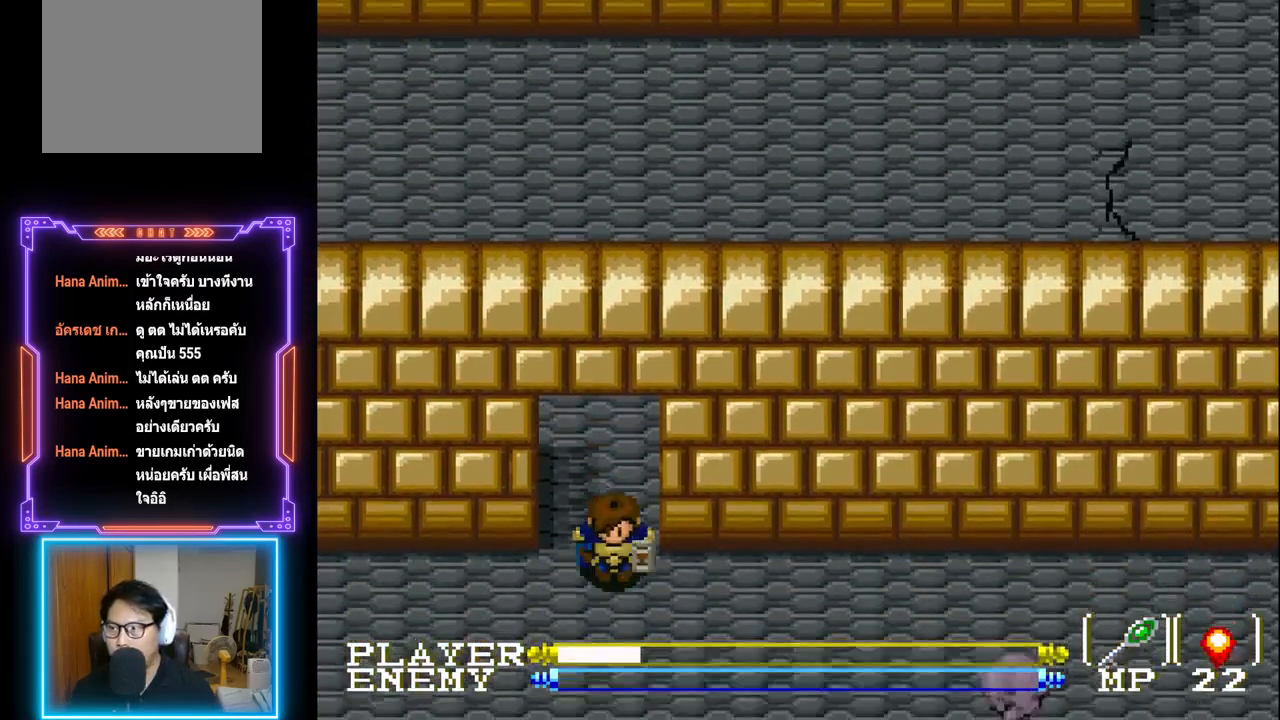
{"buttons": ["DPAD_RIGHT"], "left_stick": "center", "events": [[83, "DPAD_RIGHT", "down"], [117, "DPAD_DOWN", "up"]]}
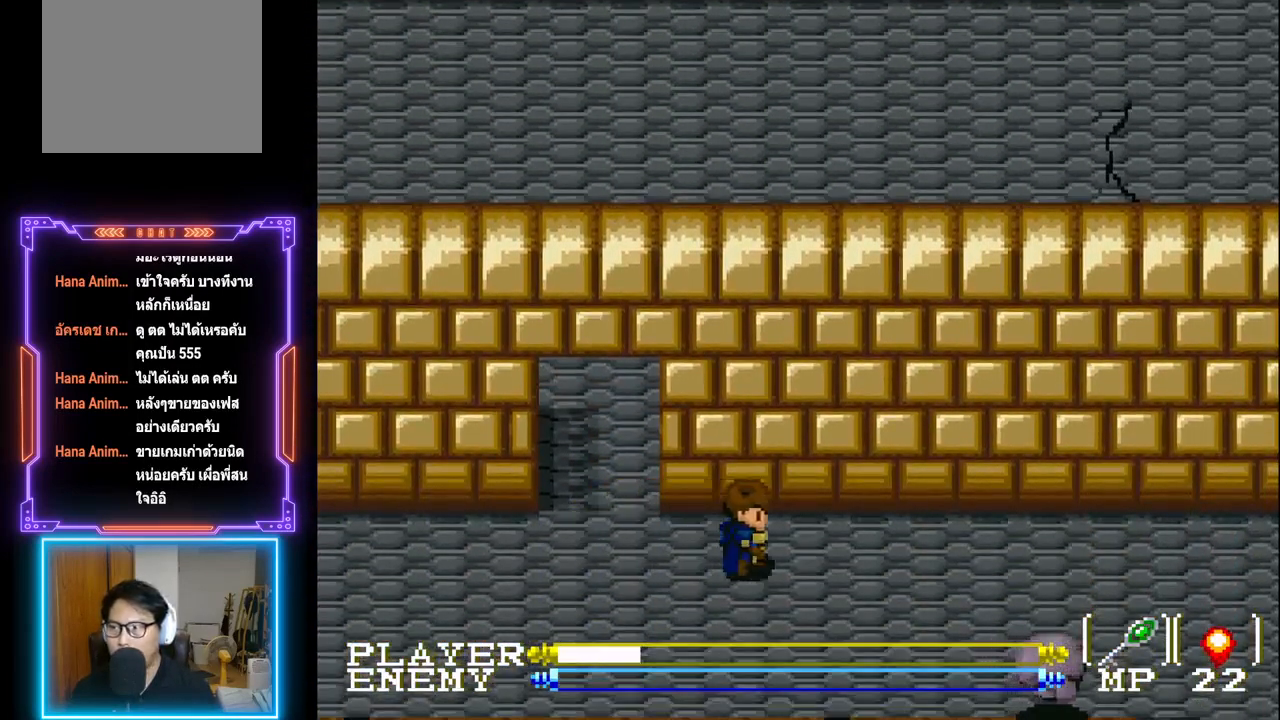
{"buttons": ["DPAD_RIGHT"], "left_stick": "center", "events": []}